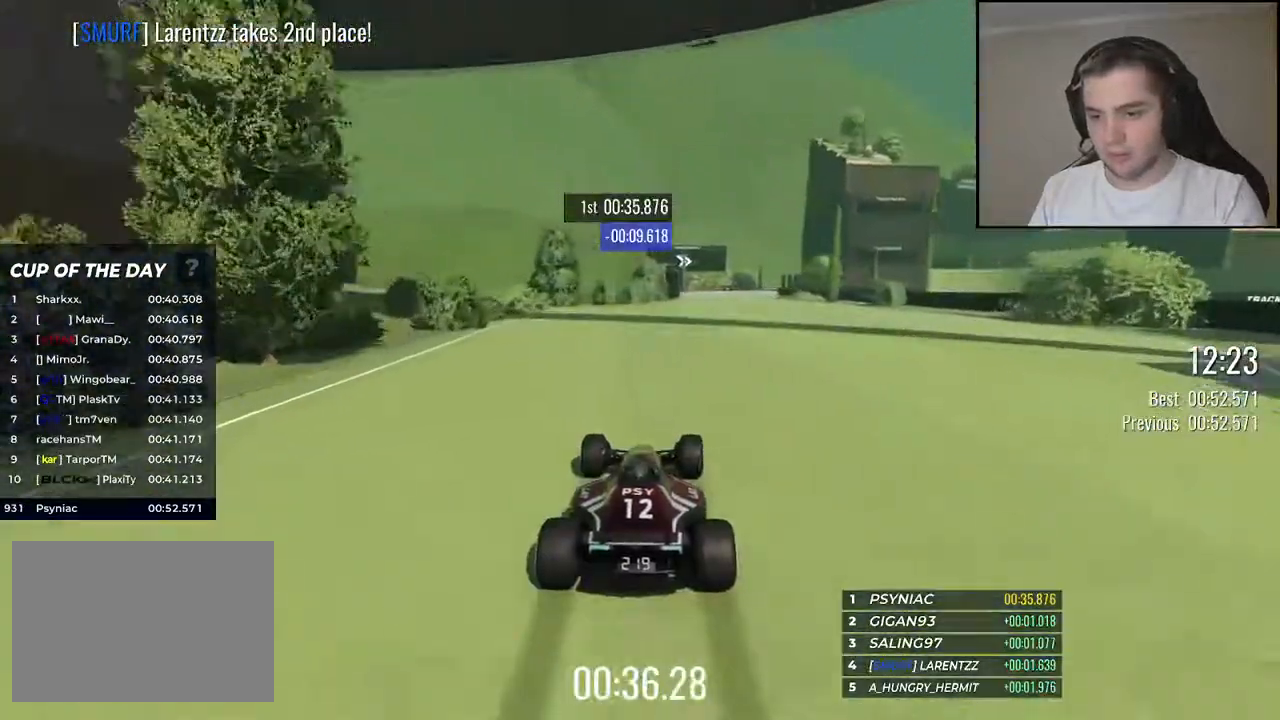
Gameplay with keyboard; each line is a JSON object with the keys held at the frame after it. "events" lists presses ("down") and releases ("up") of "down", "left", "right" and "up" between this image and that frame as [ms after this image, input, new state], when the widget could be followed in between. No other keys are recorded. Mouse input is not recorded.
{"keys": ["up"], "events": [[184, "right", "down"], [284, "right", "up"]]}
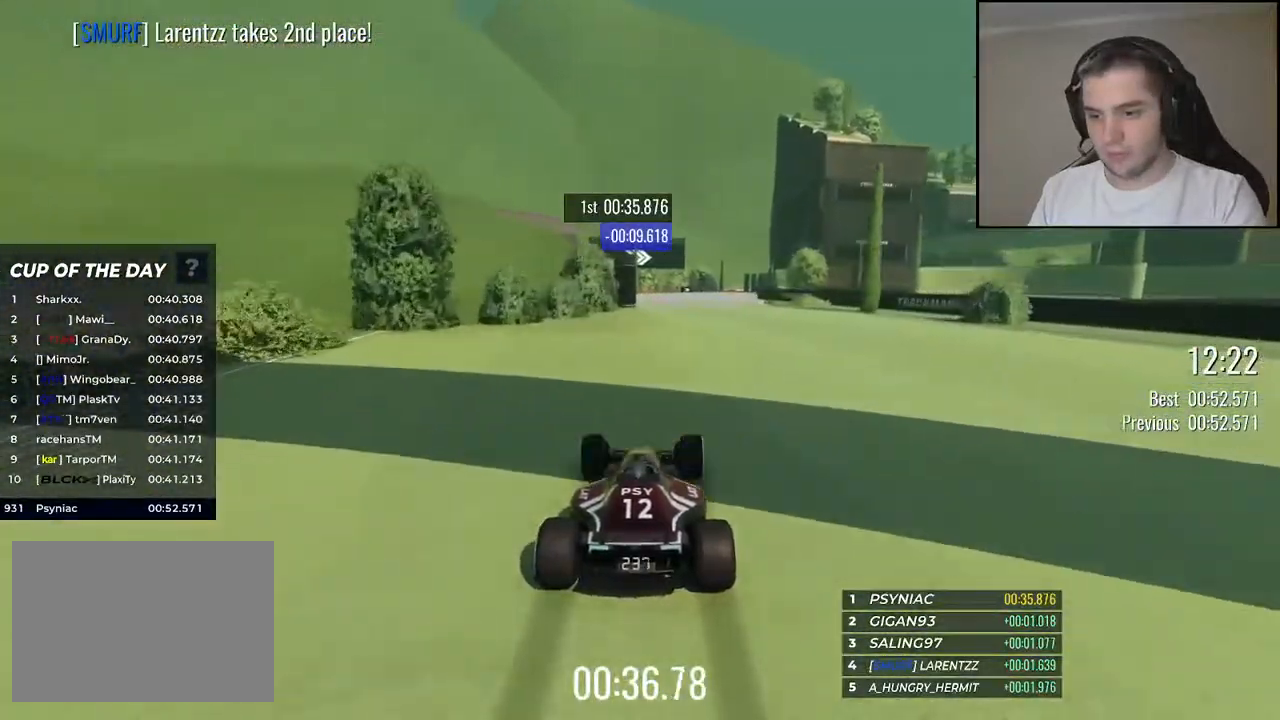
{"keys": ["right", "up"], "events": [[434, "right", "down"]]}
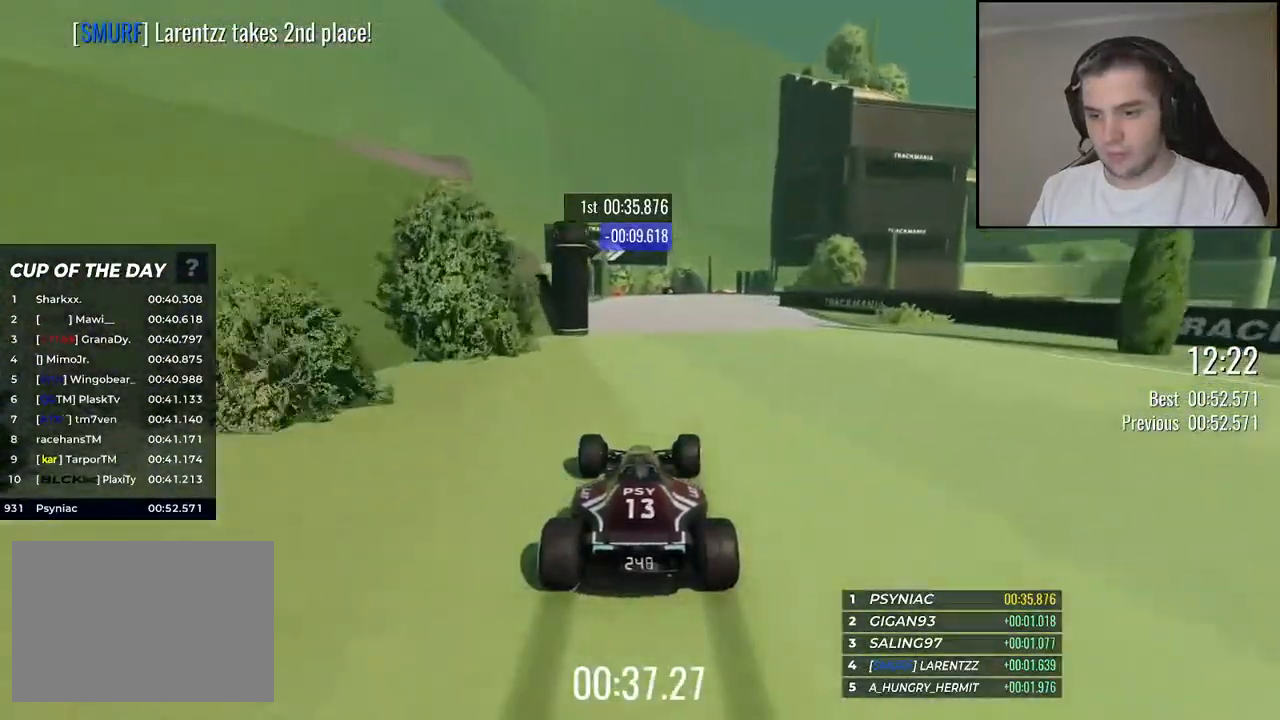
{"keys": ["up"], "events": [[17, "right", "up"]]}
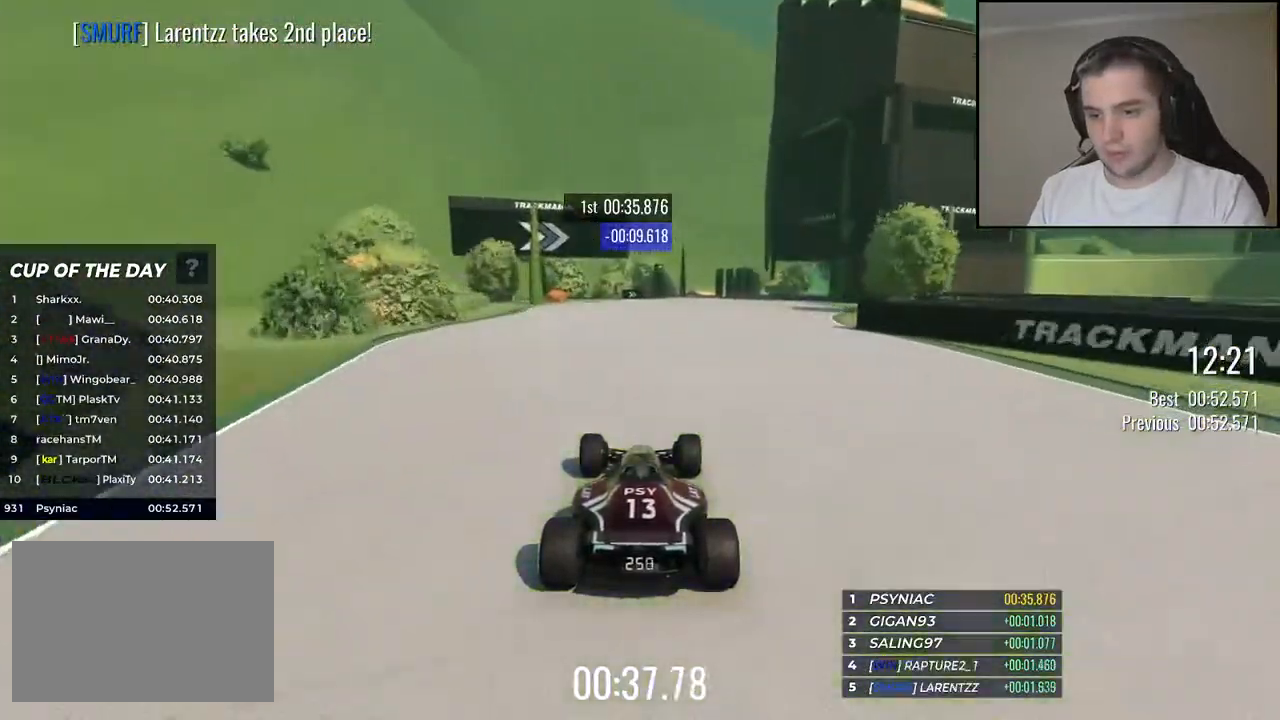
{"keys": ["right", "up"], "events": [[167, "right", "down"], [317, "right", "up"], [400, "right", "down"]]}
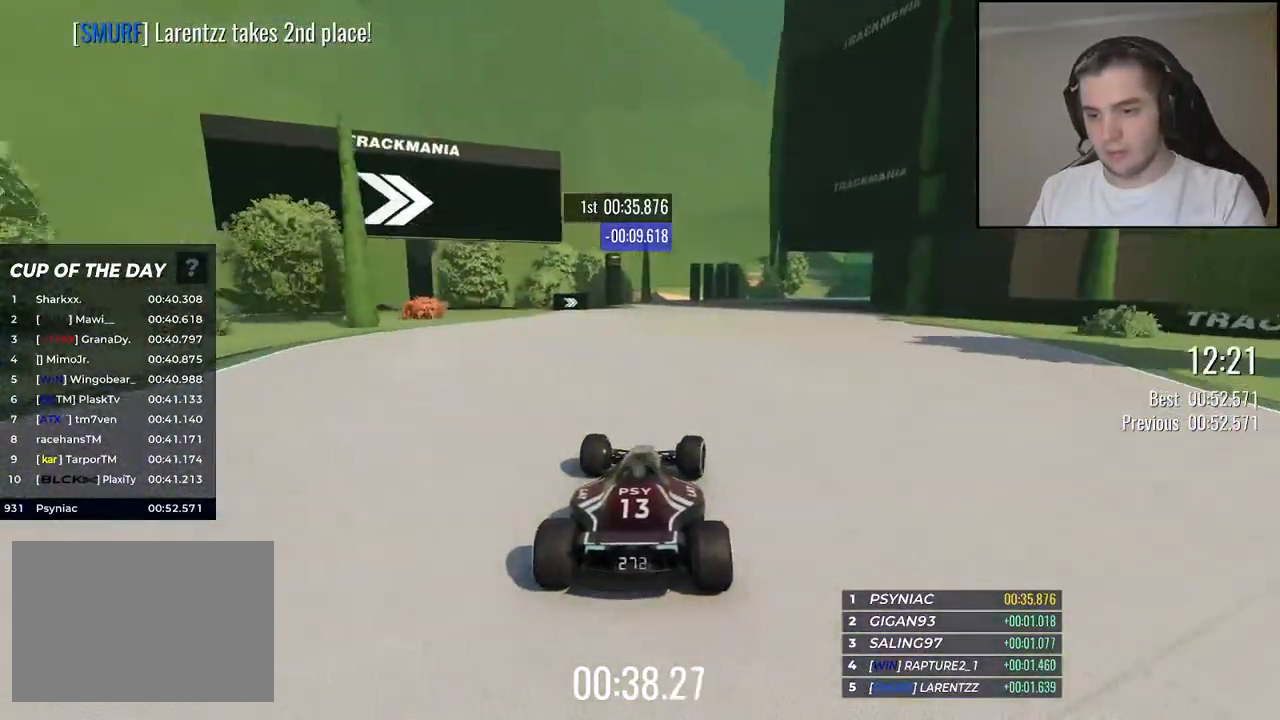
{"keys": ["right", "up"], "events": [[250, "right", "up"], [334, "right", "down"]]}
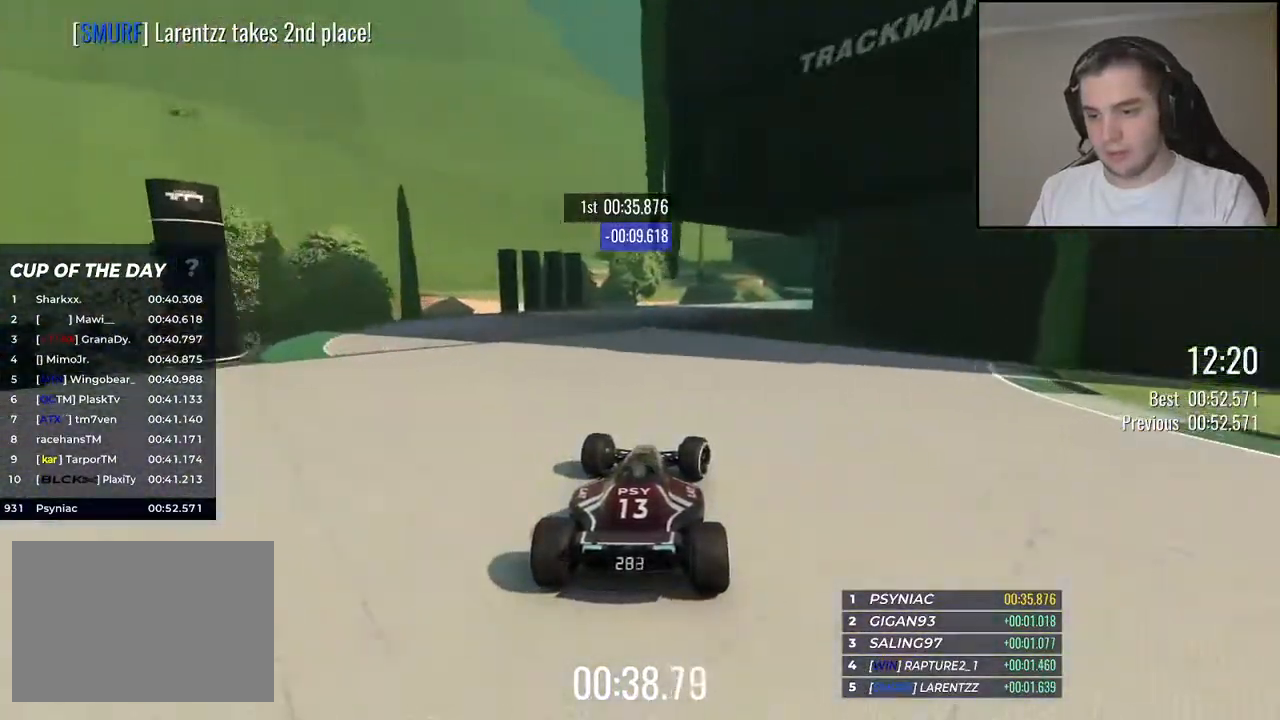
{"keys": ["right", "up"], "events": [[134, "right", "up"], [200, "right", "down"]]}
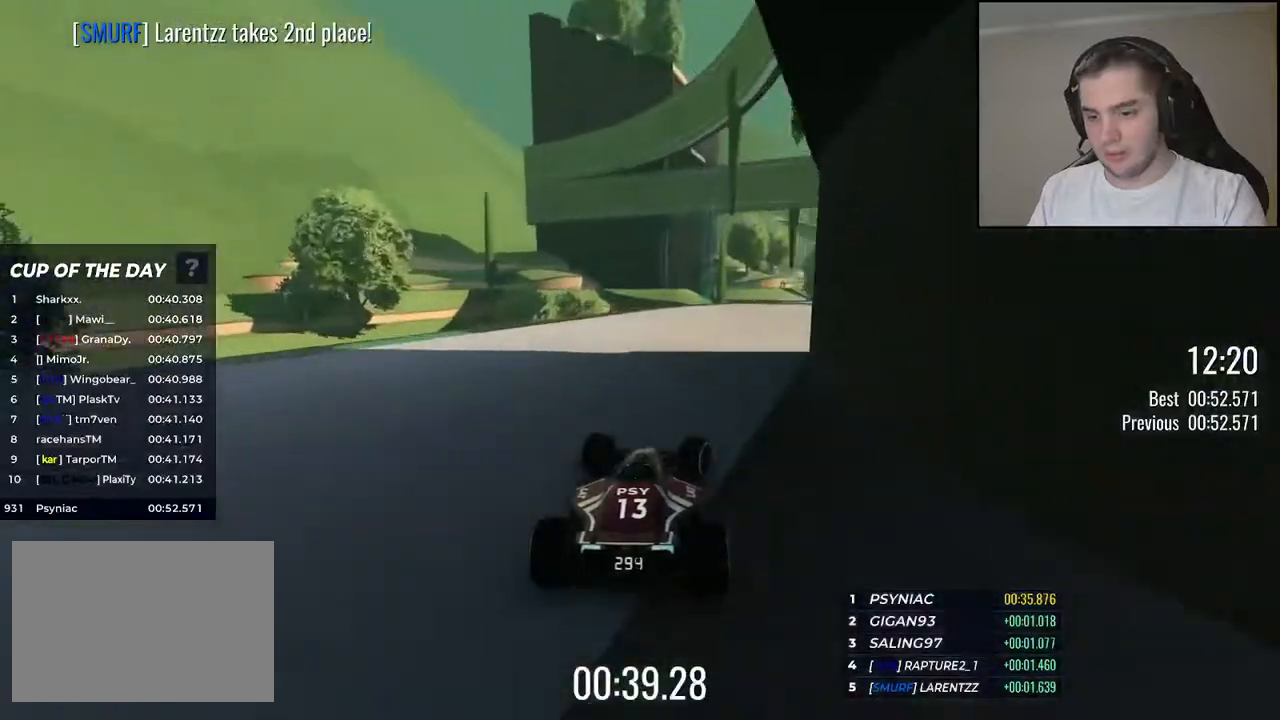
{"keys": ["right", "up"], "events": []}
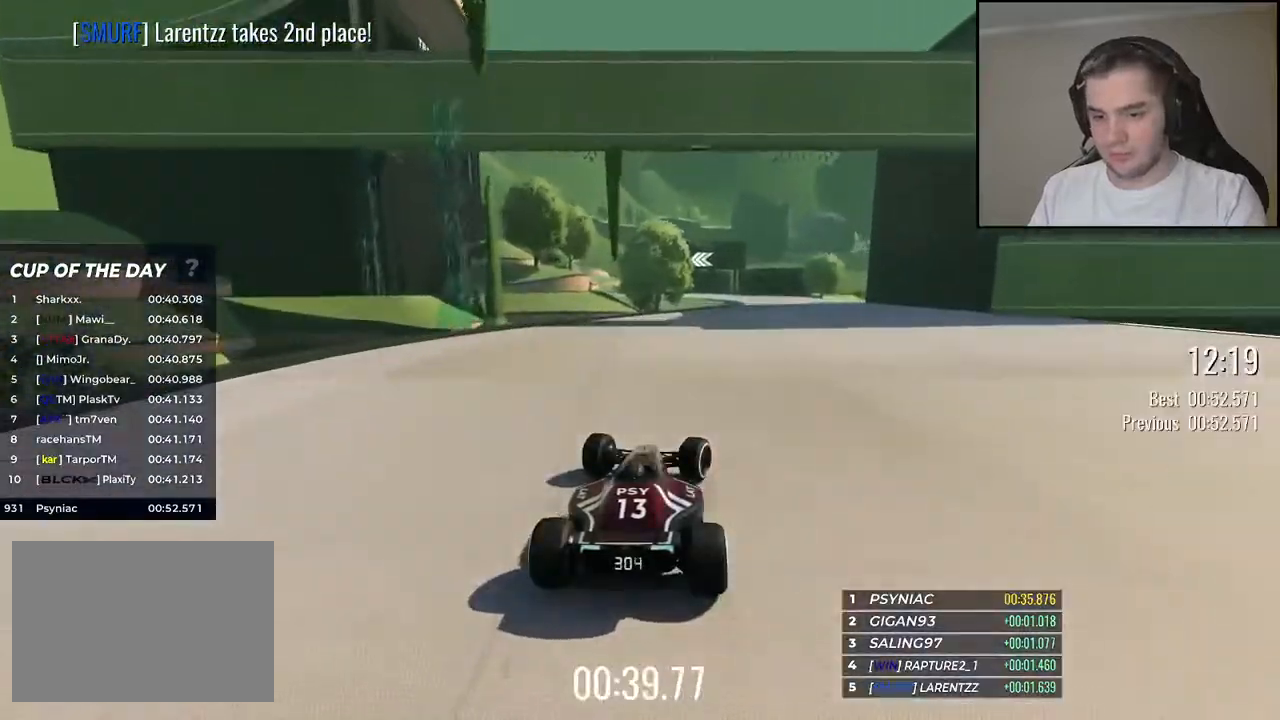
{"keys": ["left", "up"], "events": [[217, "left", "down"], [217, "right", "up"]]}
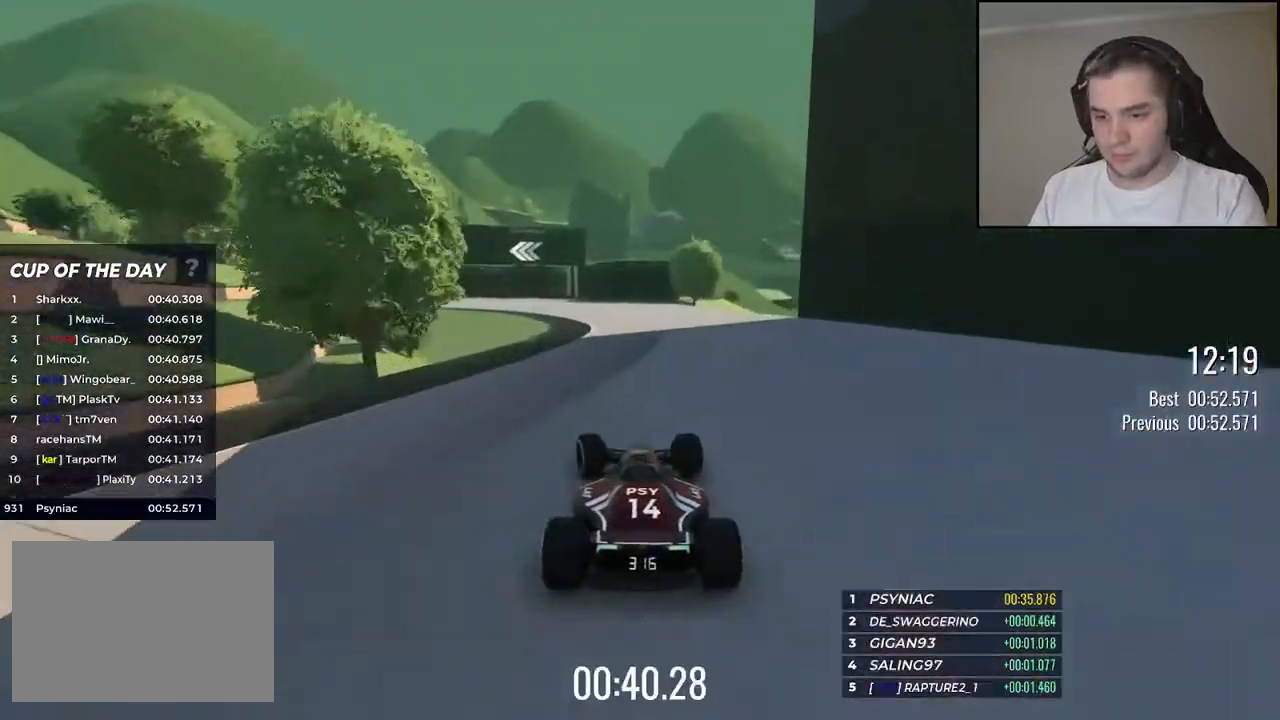
{"keys": ["left"], "events": [[50, "down", "down"], [150, "up", "up"], [434, "down", "up"]]}
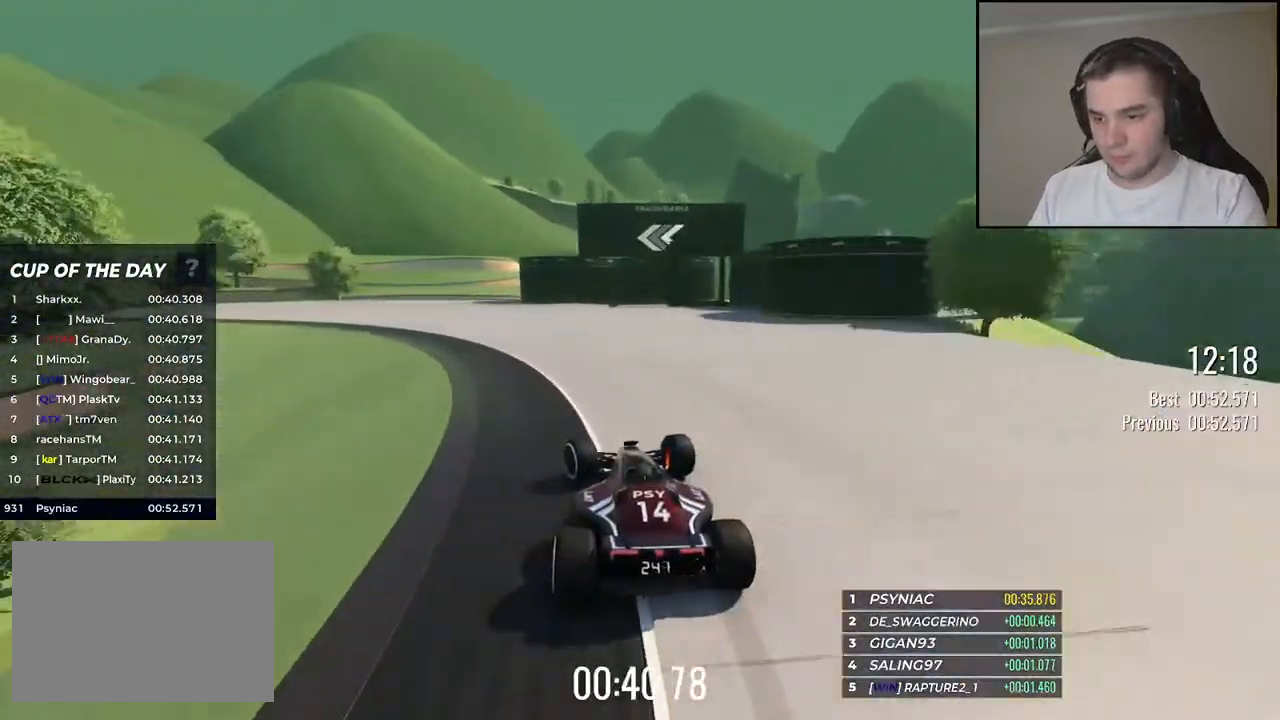
{"keys": ["left", "up"], "events": [[67, "up", "down"]]}
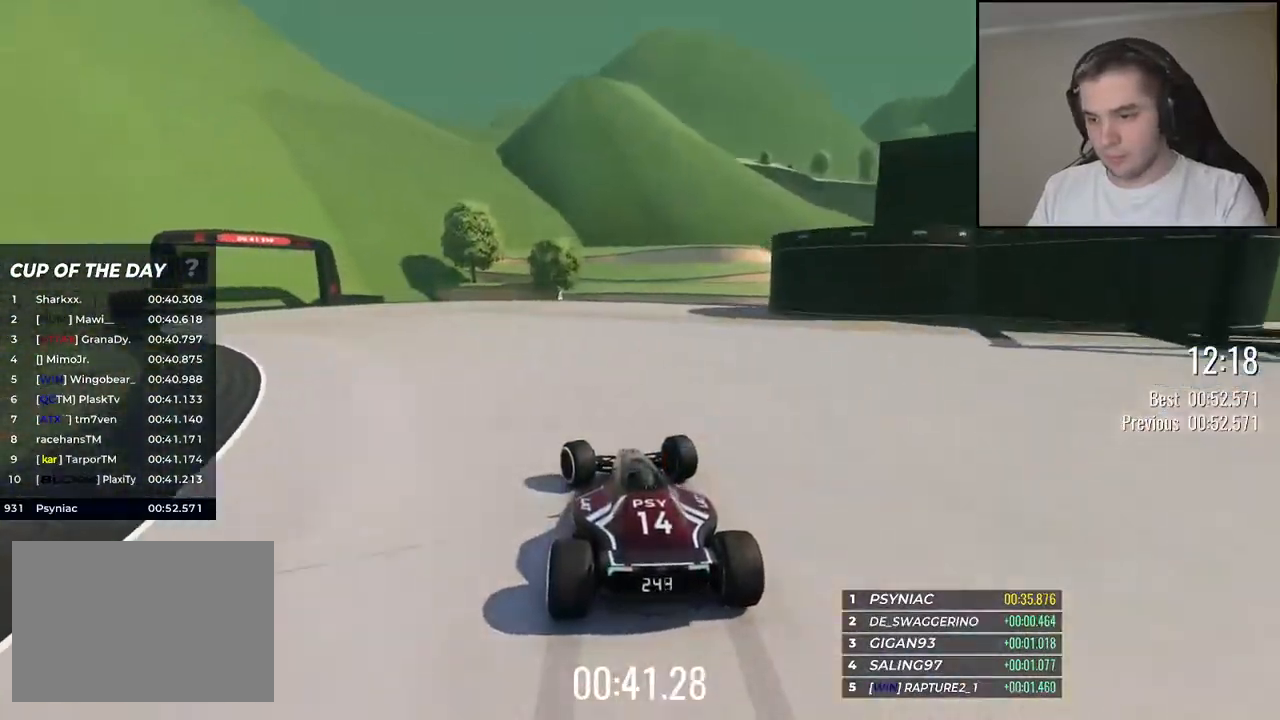
{"keys": ["left", "up"], "events": []}
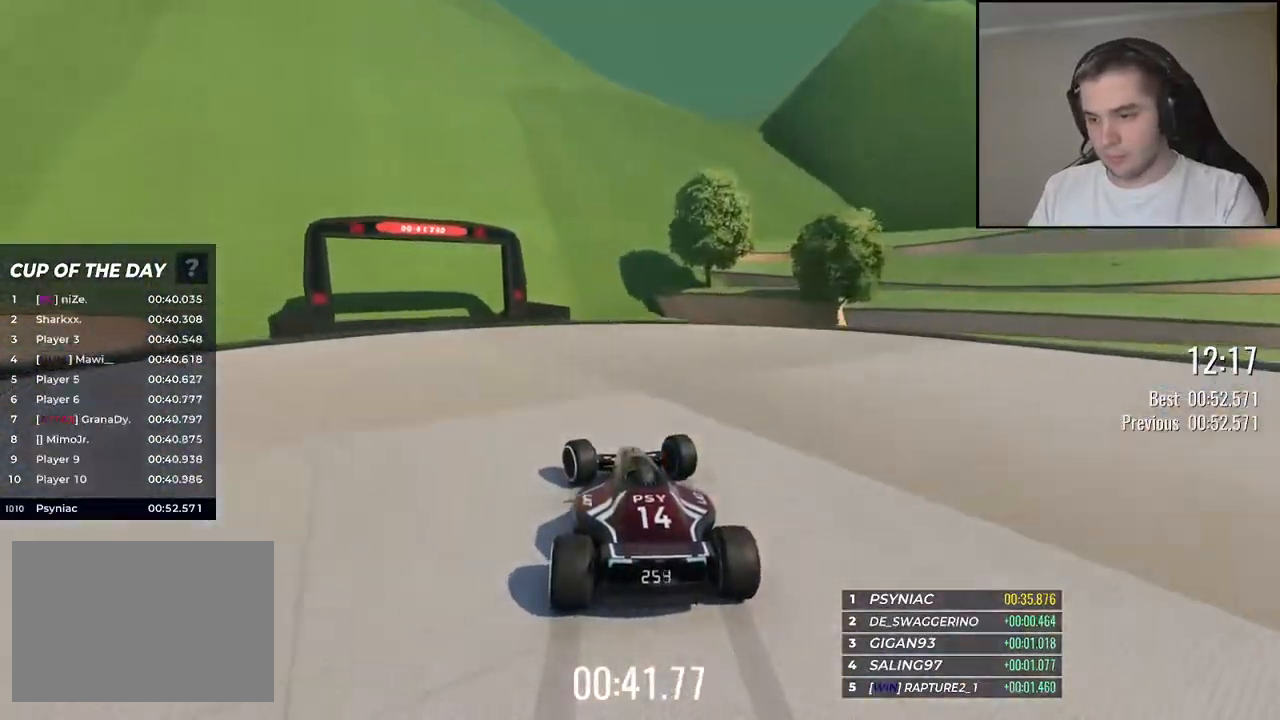
{"keys": ["left", "up"], "events": []}
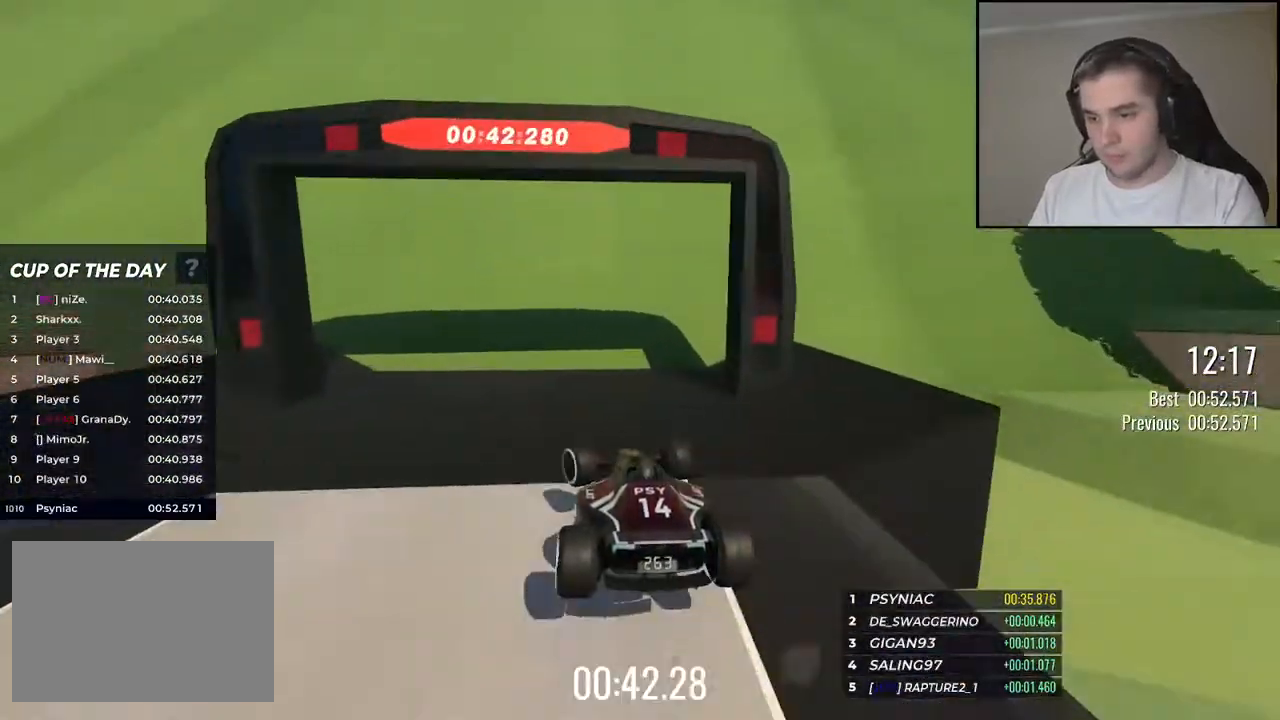
{"keys": ["up"], "events": [[267, "left", "up"]]}
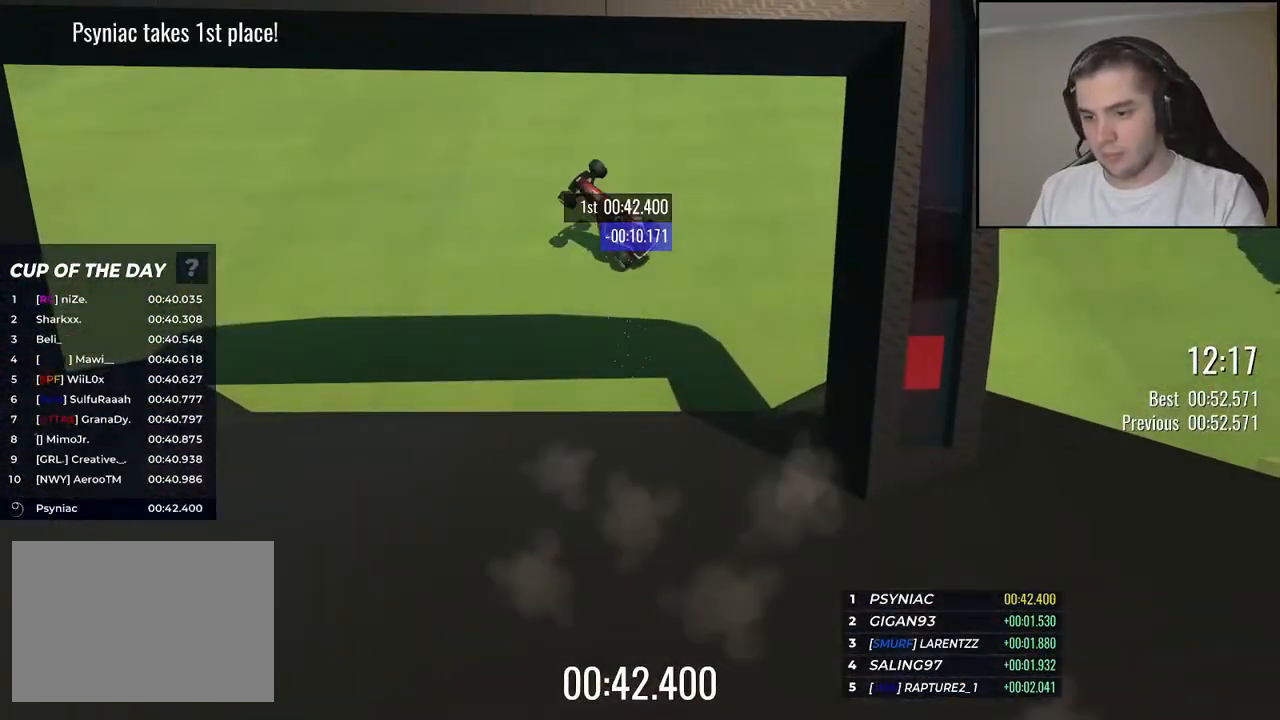
{"keys": ["up"], "events": []}
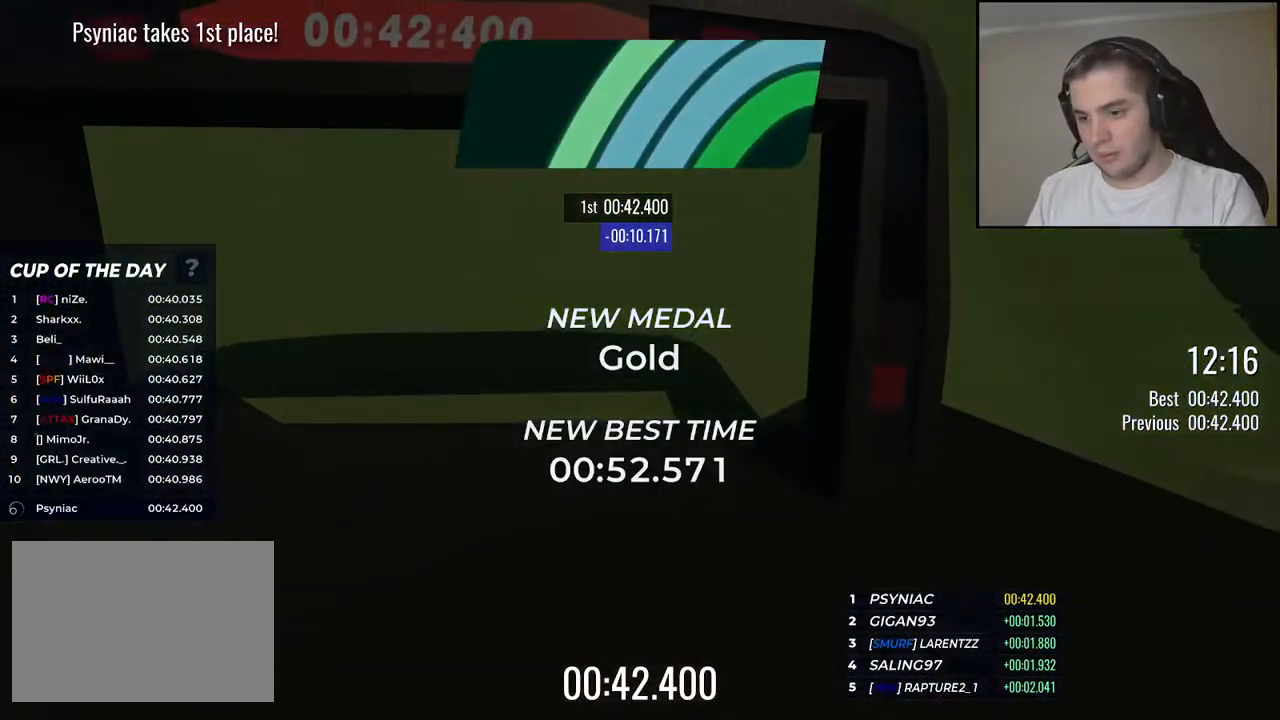
{"keys": [], "events": [[34, "up", "up"]]}
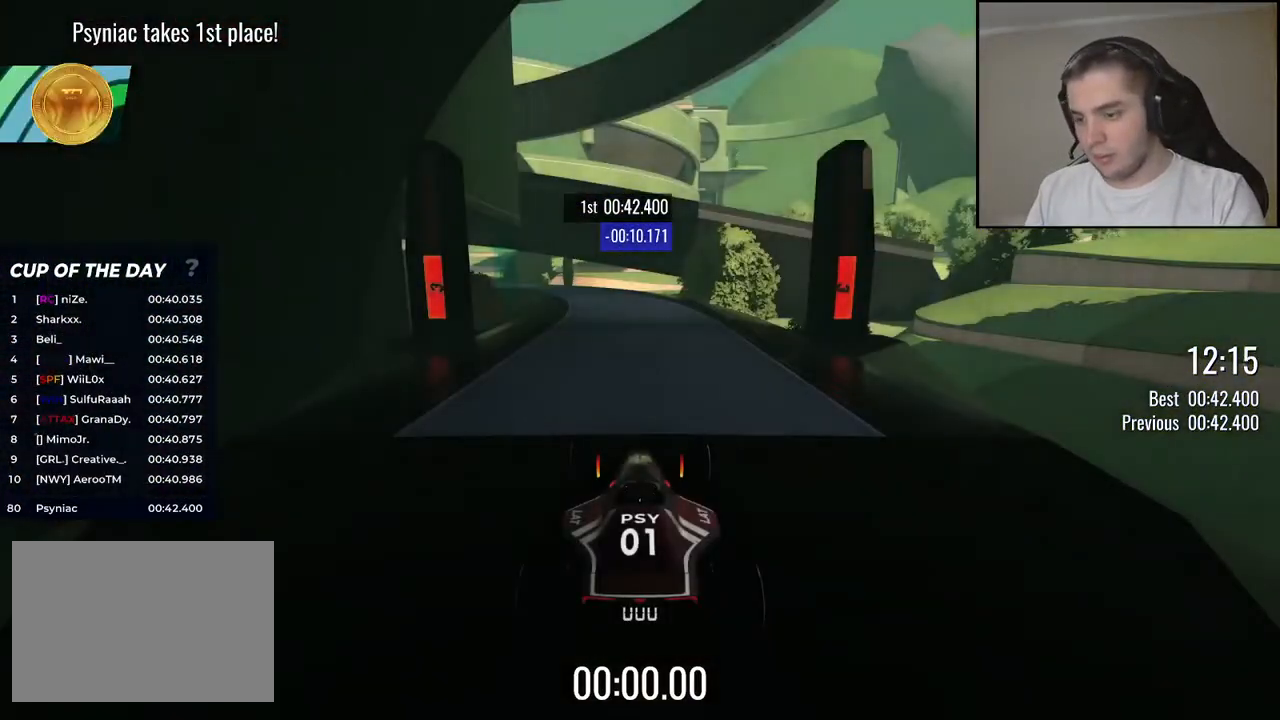
{"keys": [], "events": []}
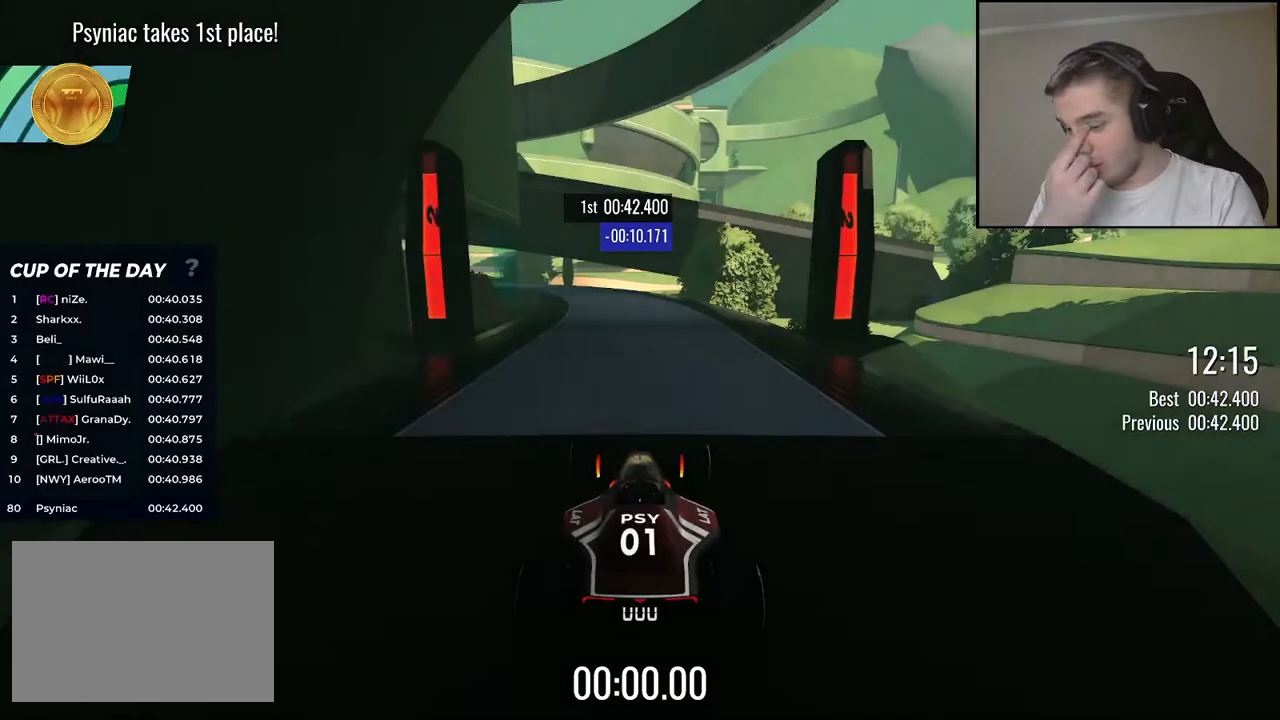
{"keys": ["up"], "events": [[500, "up", "down"]]}
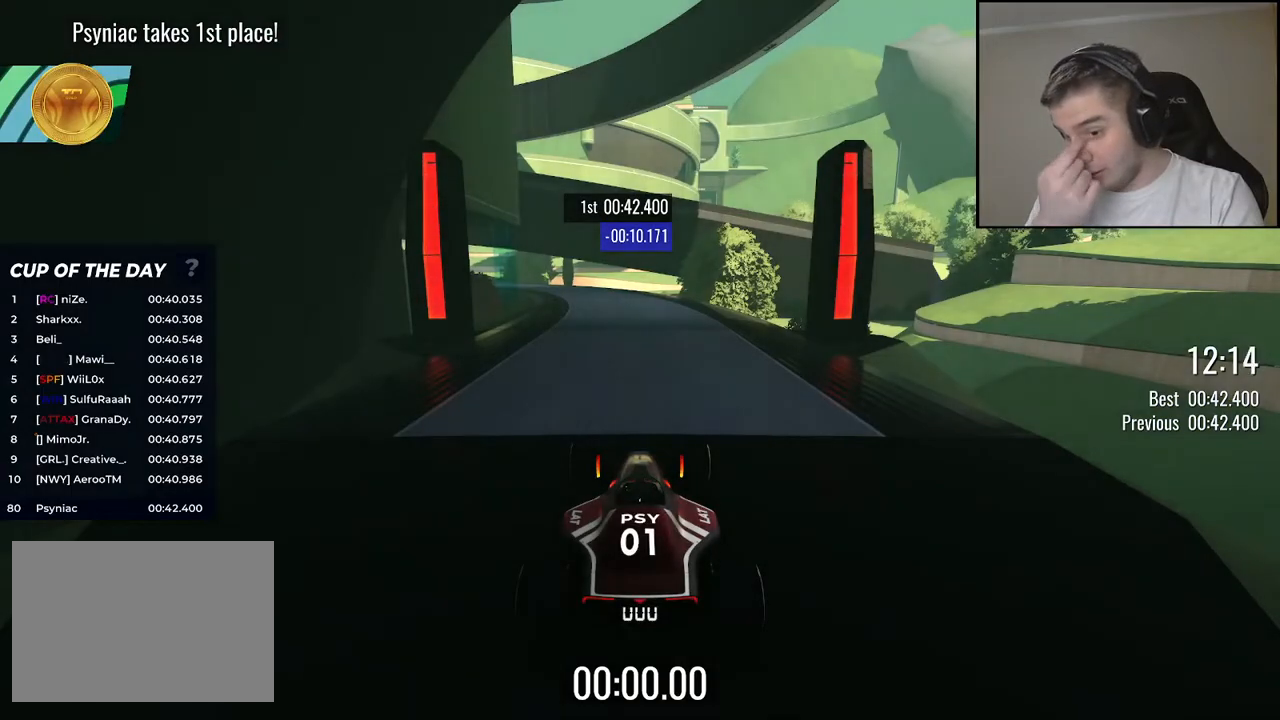
{"keys": ["up"], "events": []}
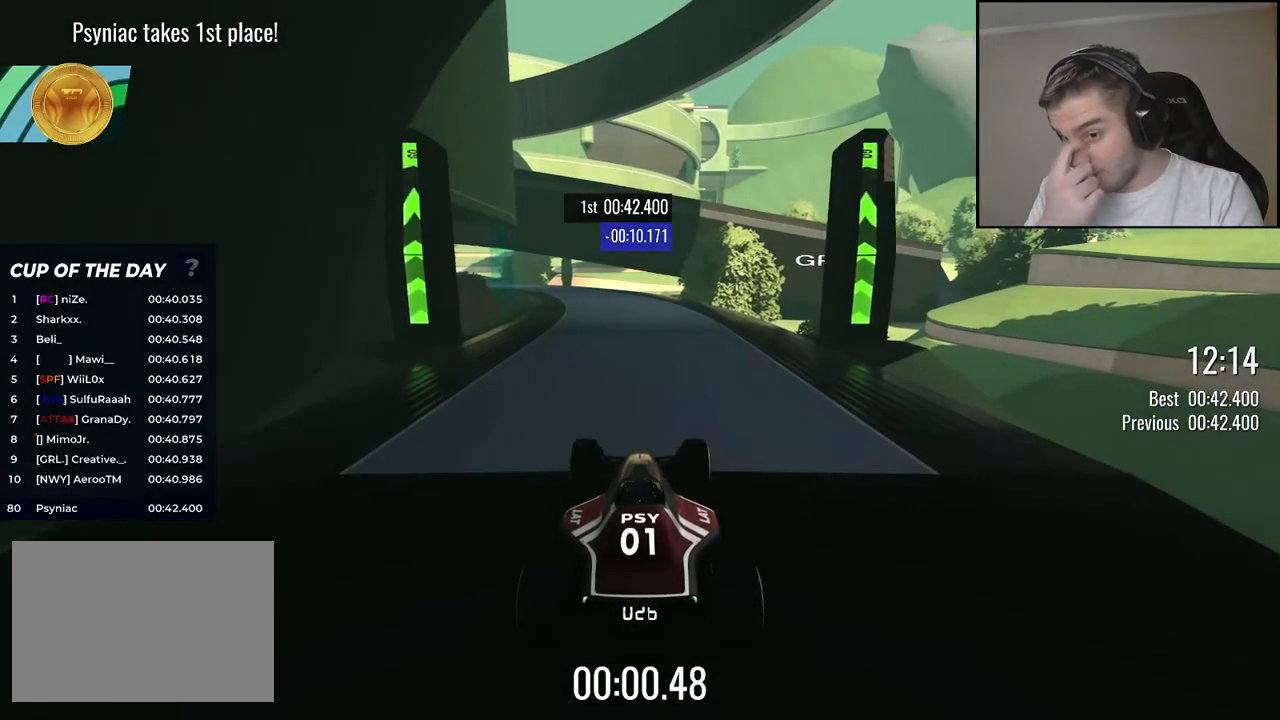
{"keys": ["up"], "events": [[400, "left", "down"], [484, "left", "up"]]}
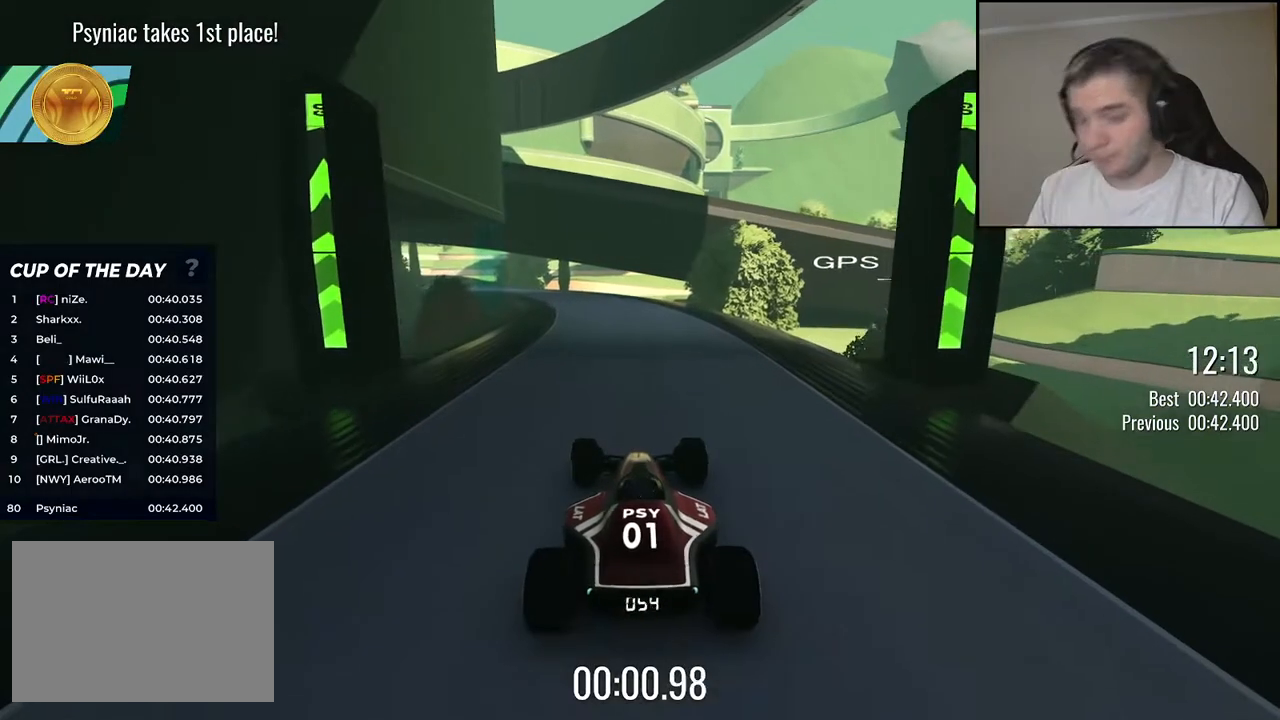
{"keys": ["up"], "events": [[417, "left", "down"], [484, "left", "up"]]}
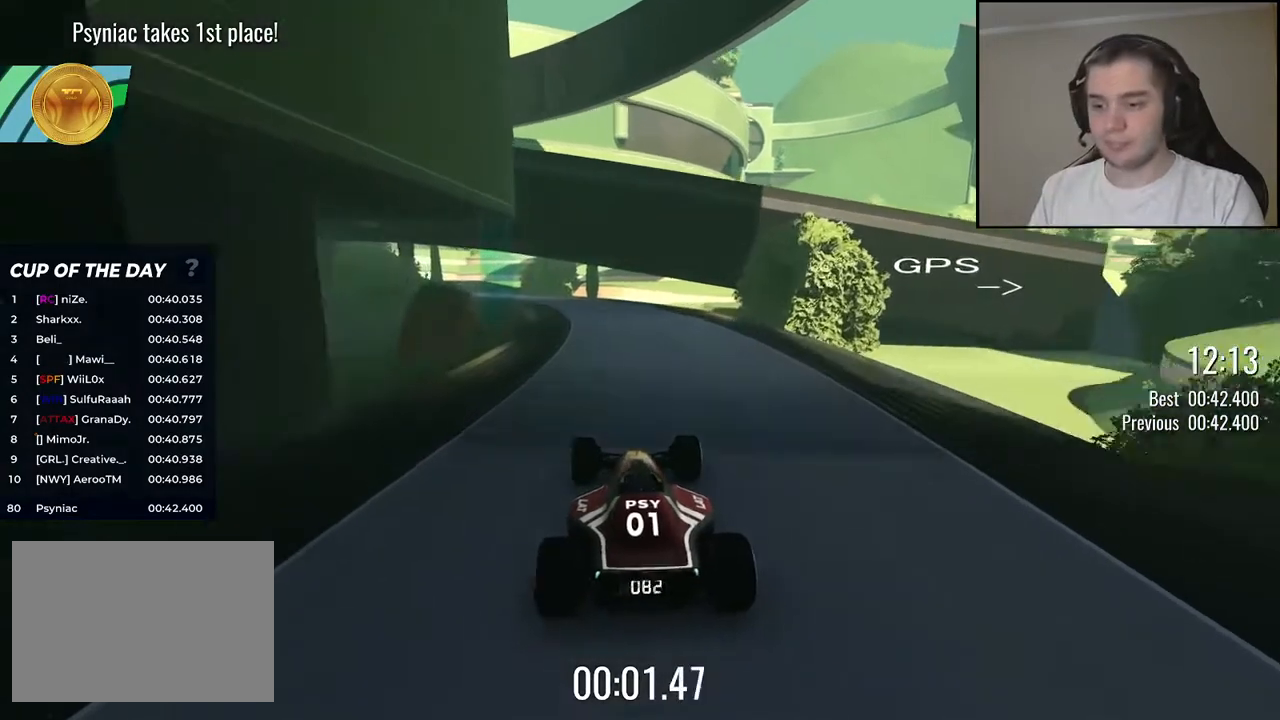
{"keys": ["up"], "events": []}
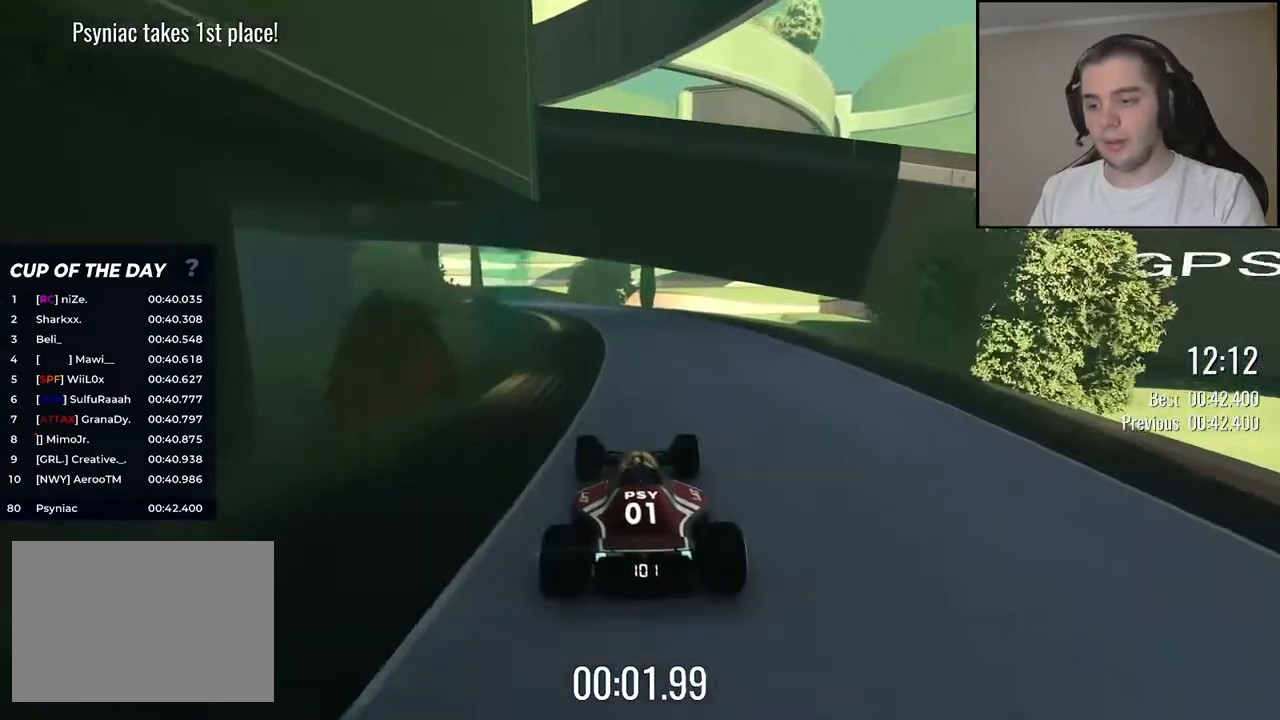
{"keys": ["up"], "events": [[134, "left", "down"], [217, "left", "up"]]}
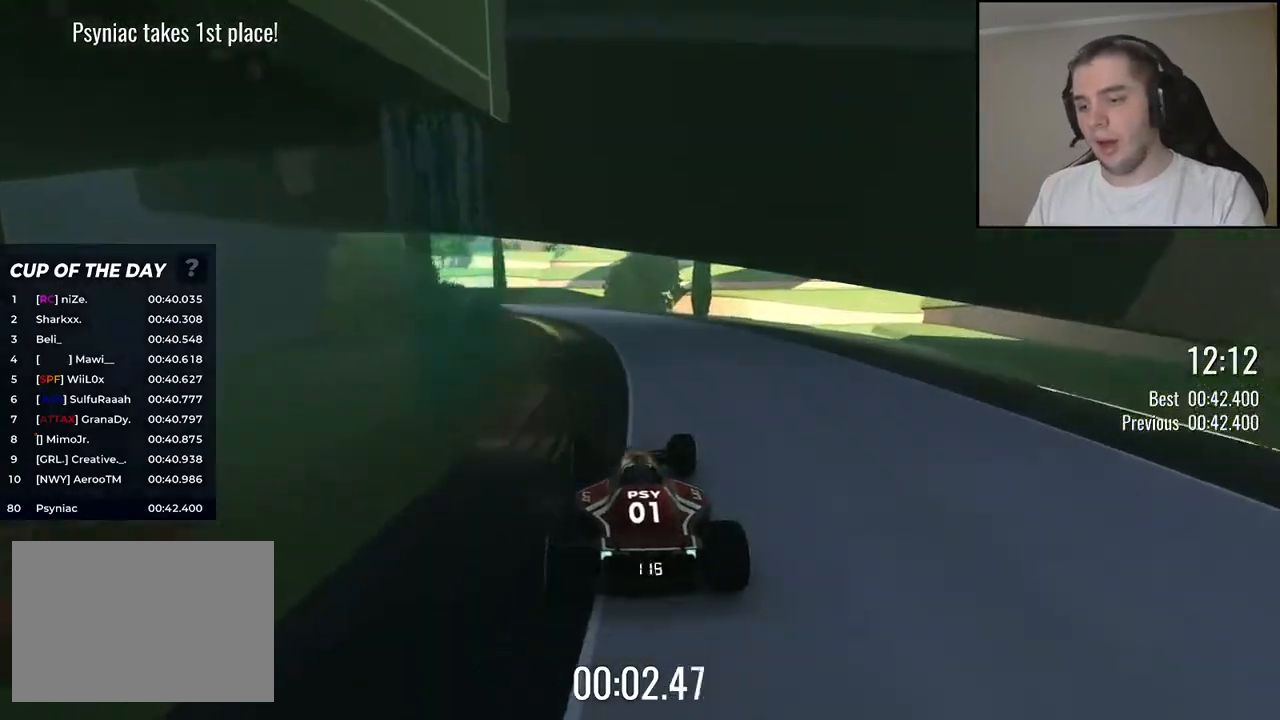
{"keys": ["up"], "events": [[84, "left", "down"], [134, "left", "up"], [367, "left", "down"], [484, "left", "up"]]}
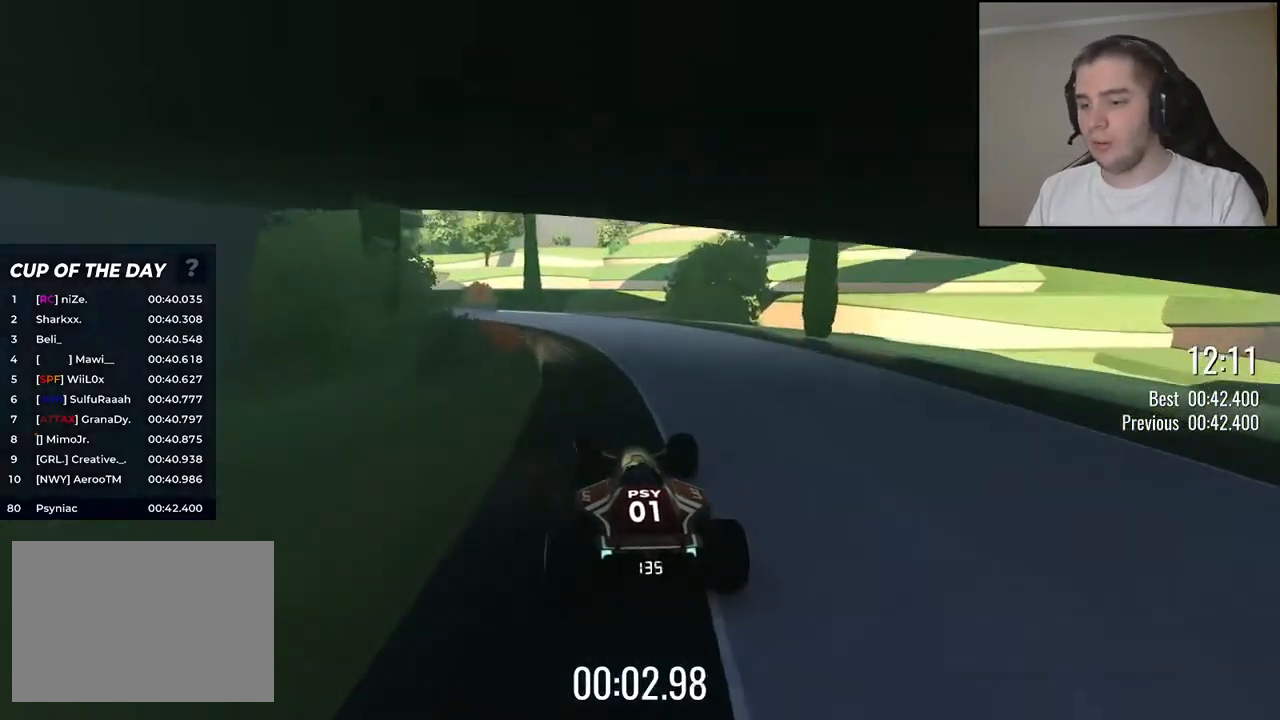
{"keys": ["up"], "events": [[117, "left", "down"], [384, "left", "up"]]}
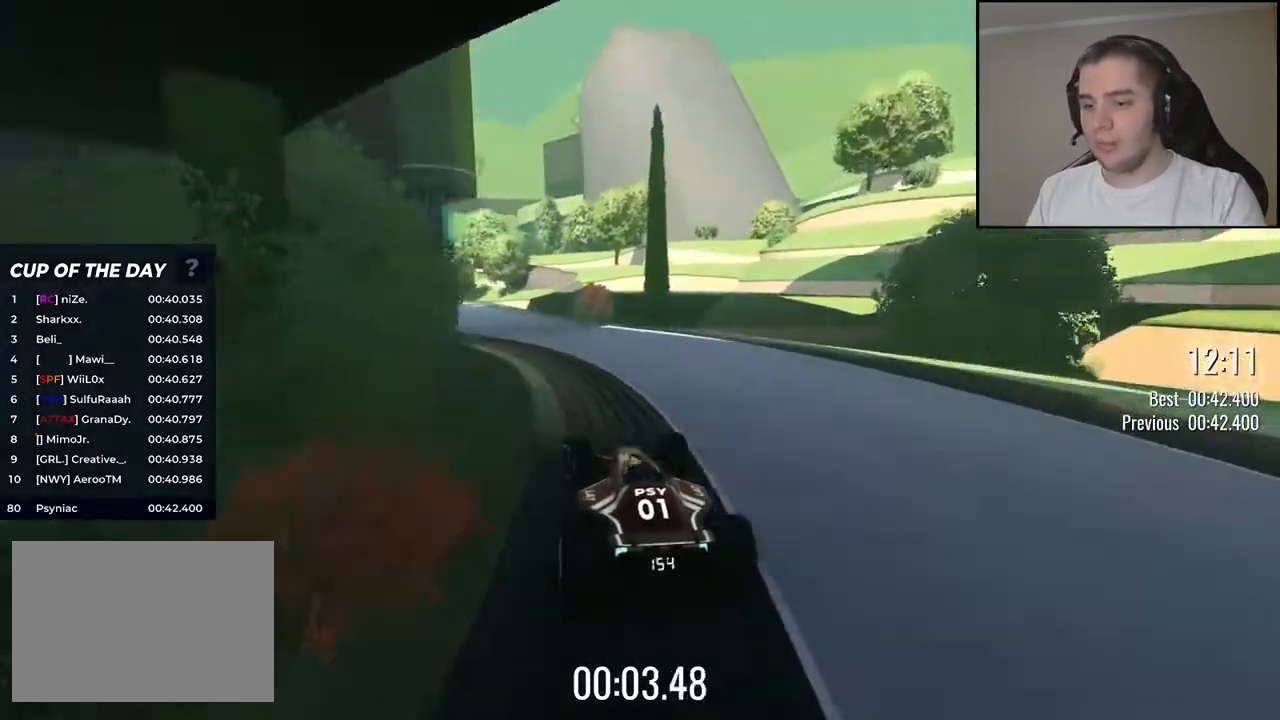
{"keys": ["up"], "events": [[17, "left", "down"], [150, "left", "up"], [284, "left", "down"], [350, "left", "up"]]}
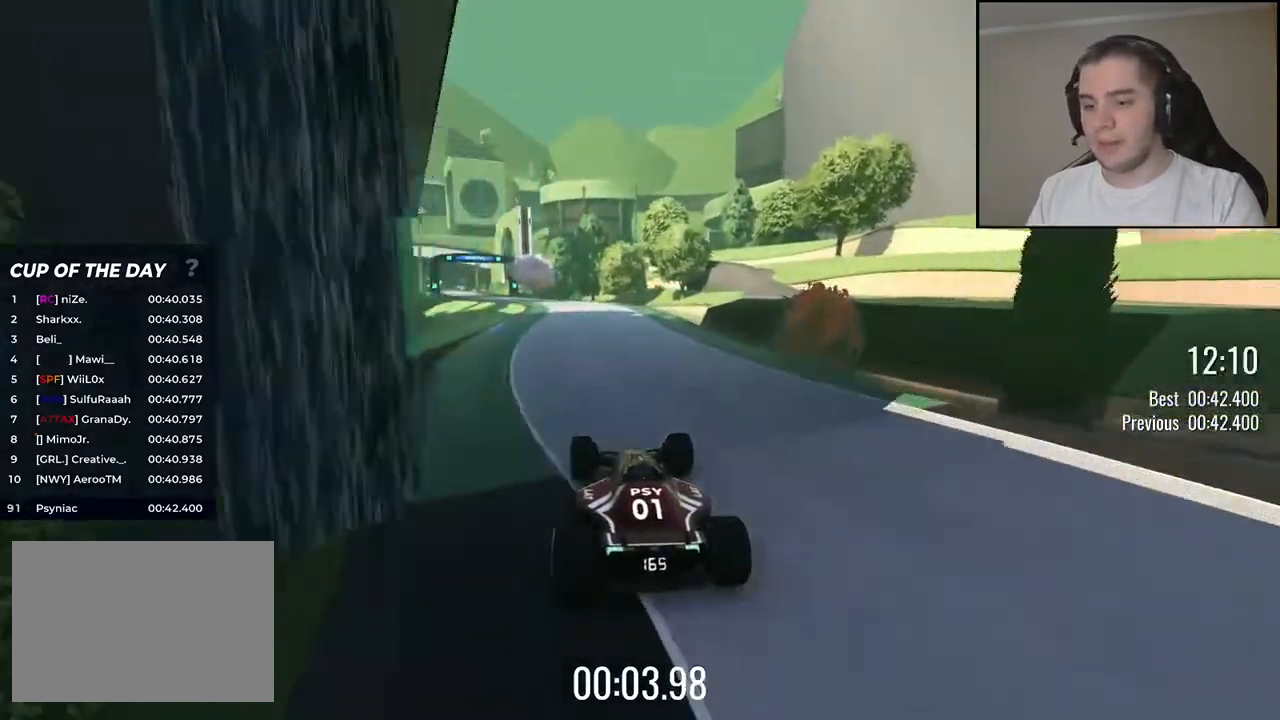
{"keys": ["up"], "events": [[184, "left", "down"], [234, "left", "up"]]}
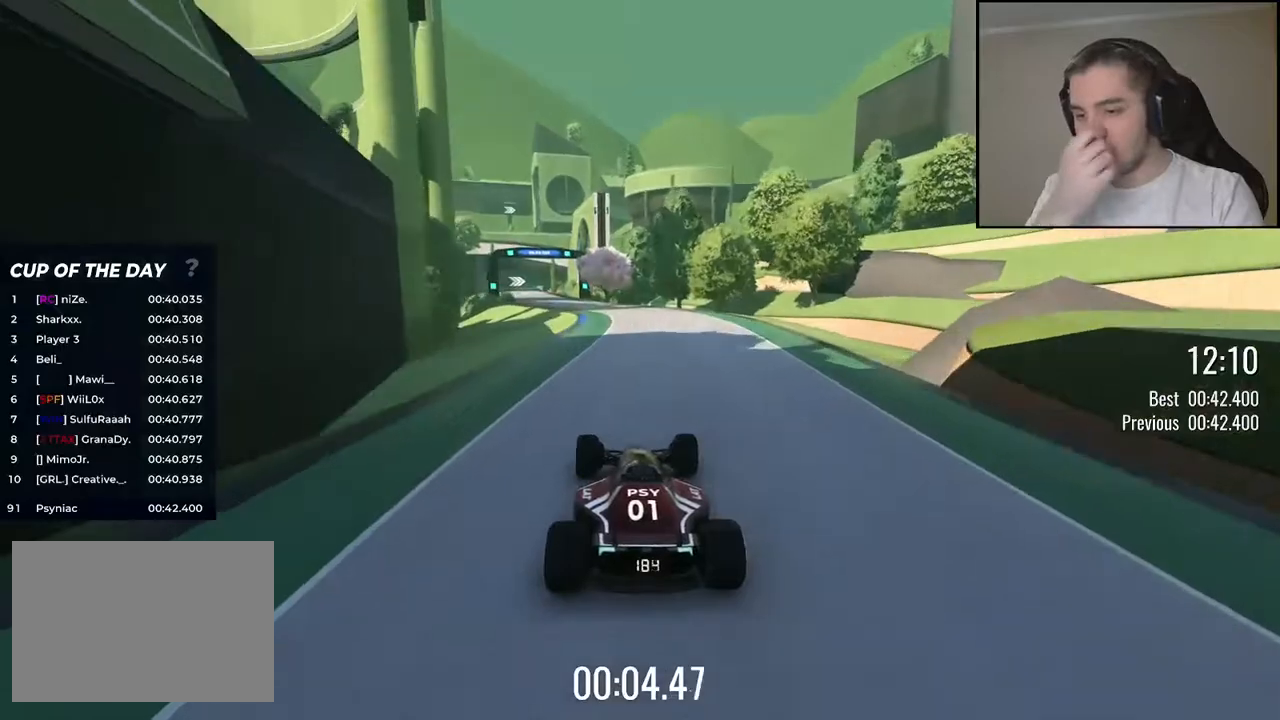
{"keys": ["left", "up"], "events": [[367, "left", "down"]]}
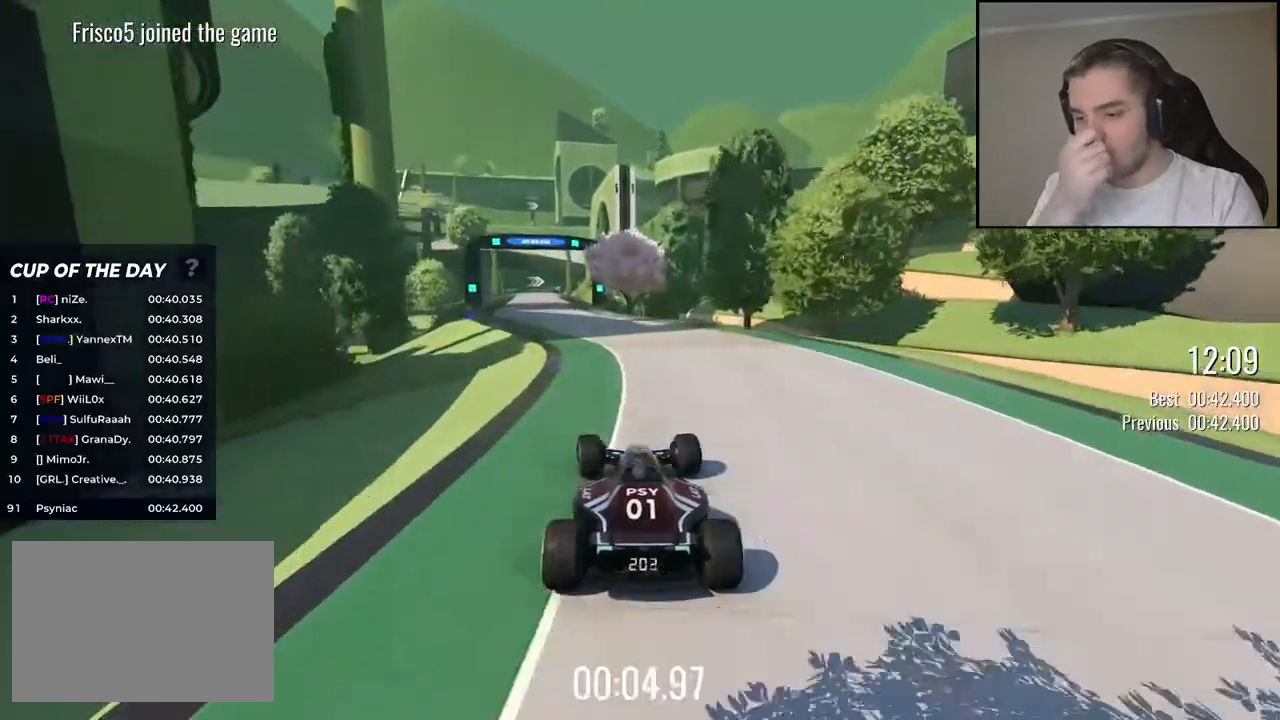
{"keys": ["up"], "events": [[200, "left", "up"]]}
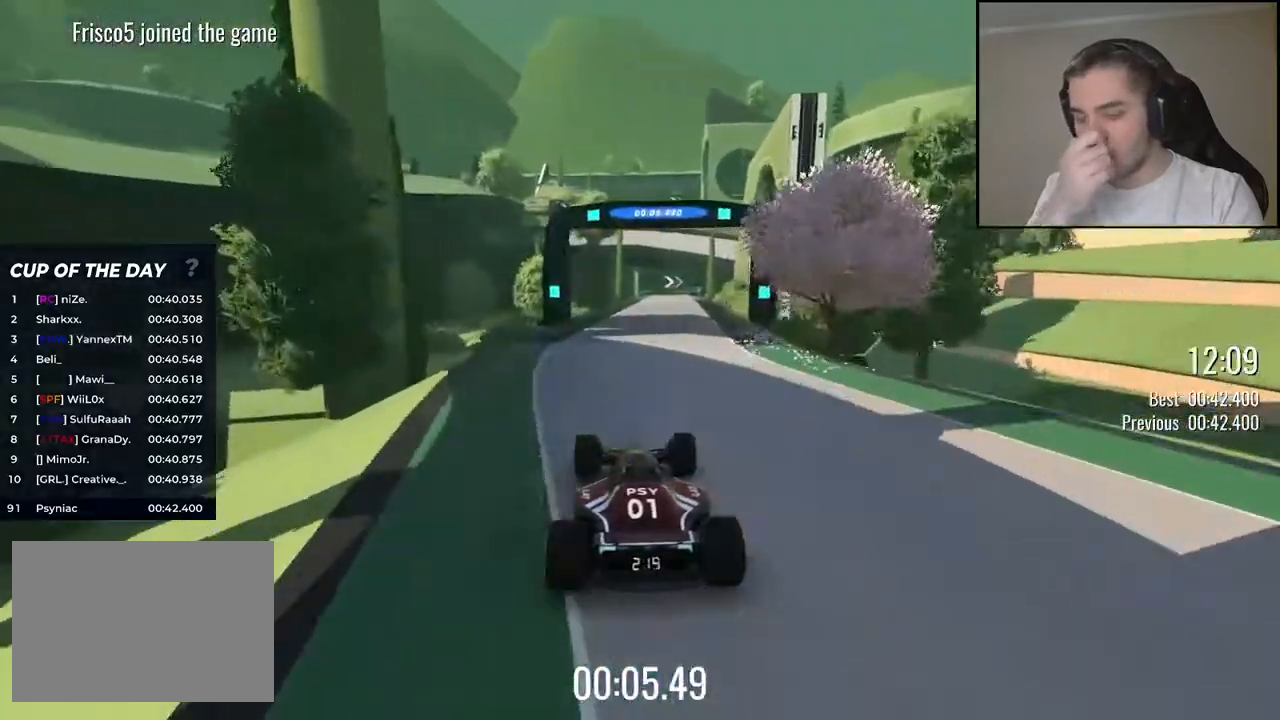
{"keys": ["right", "up"], "events": [[484, "right", "down"]]}
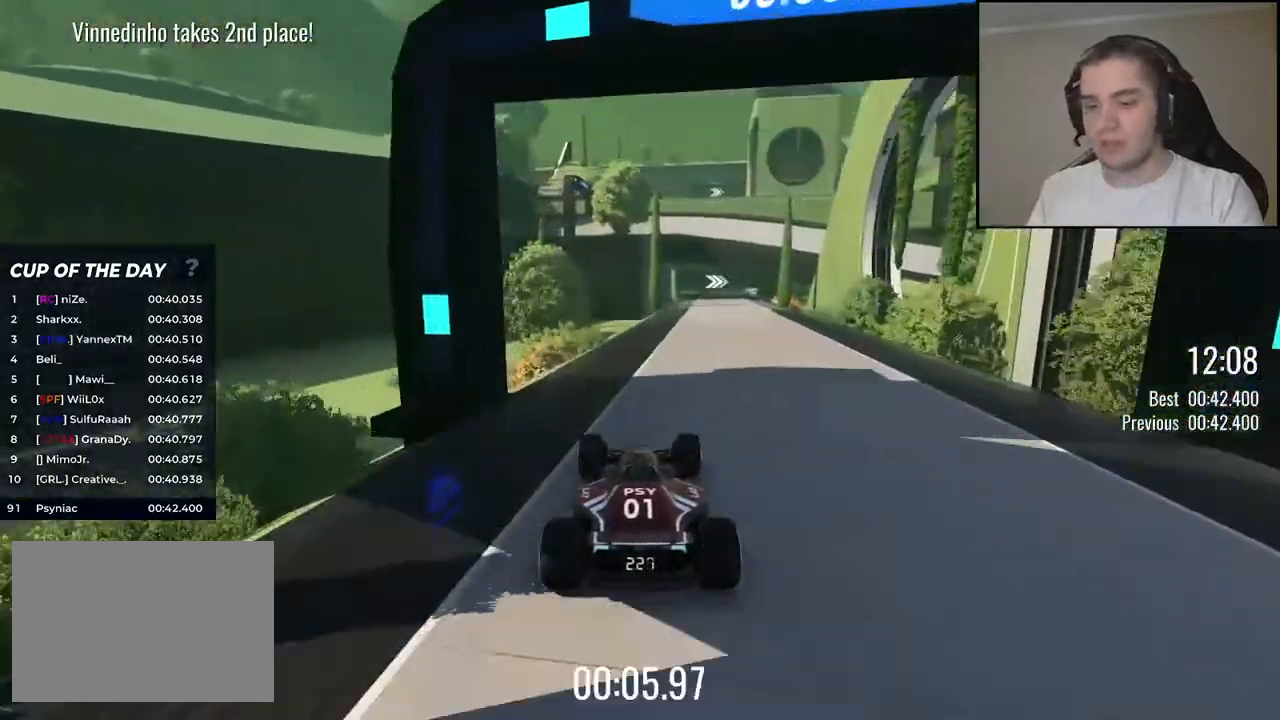
{"keys": ["up"], "events": [[100, "right", "up"], [234, "right", "down"], [300, "right", "up"]]}
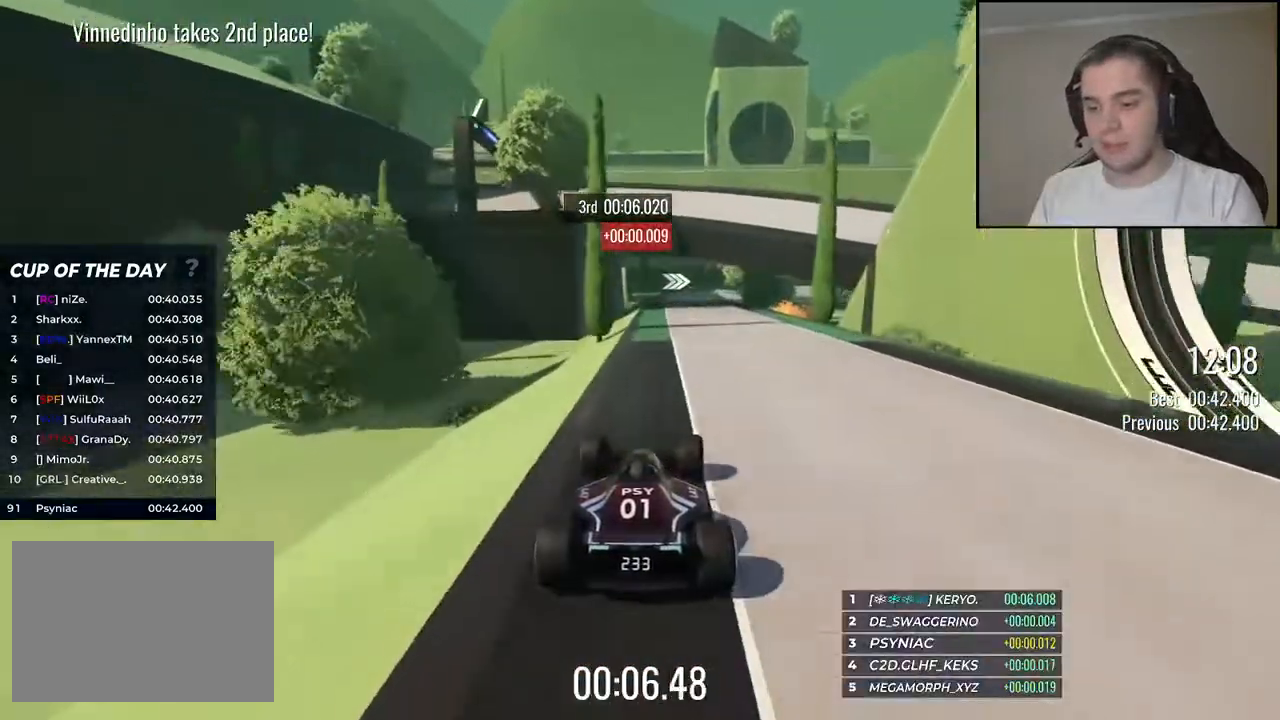
{"keys": ["up"], "events": [[167, "left", "down"], [234, "left", "up"], [384, "right", "down"], [467, "right", "up"]]}